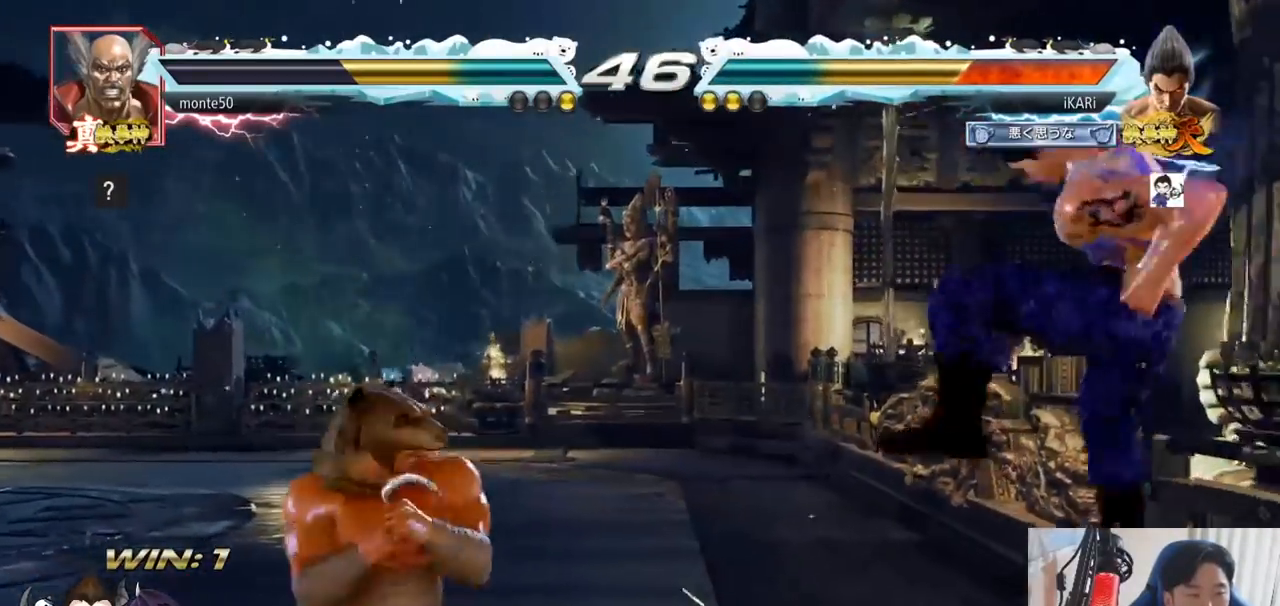
Gameplay with a controller (arcade stick); each line is a JSON object with the inputs held at the frame after it. "events" lists button and stick changes between this image and that frame as [ms after this image, input, new state], when the widget could be followed in between. Not read: L3 R3.
{"buttons": [], "left_stick": "center", "events": [[50, "TRIANGLE", "down"], [67, "SQUARE", "down"], [100, "TRIANGLE", "up"], [150, "SQUARE", "up"], [201, "SQUARE", "down"], [234, "SQUARE", "up"], [234, "TRIANGLE", "down"], [284, "SQUARE", "down"], [284, "TRIANGLE", "up"], [301, "TRIANGLE", "down"], [351, "TRIANGLE", "up"], [384, "SQUARE", "up"], [417, "TRIANGLE", "down"], [467, "TRIANGLE", "up"]]}
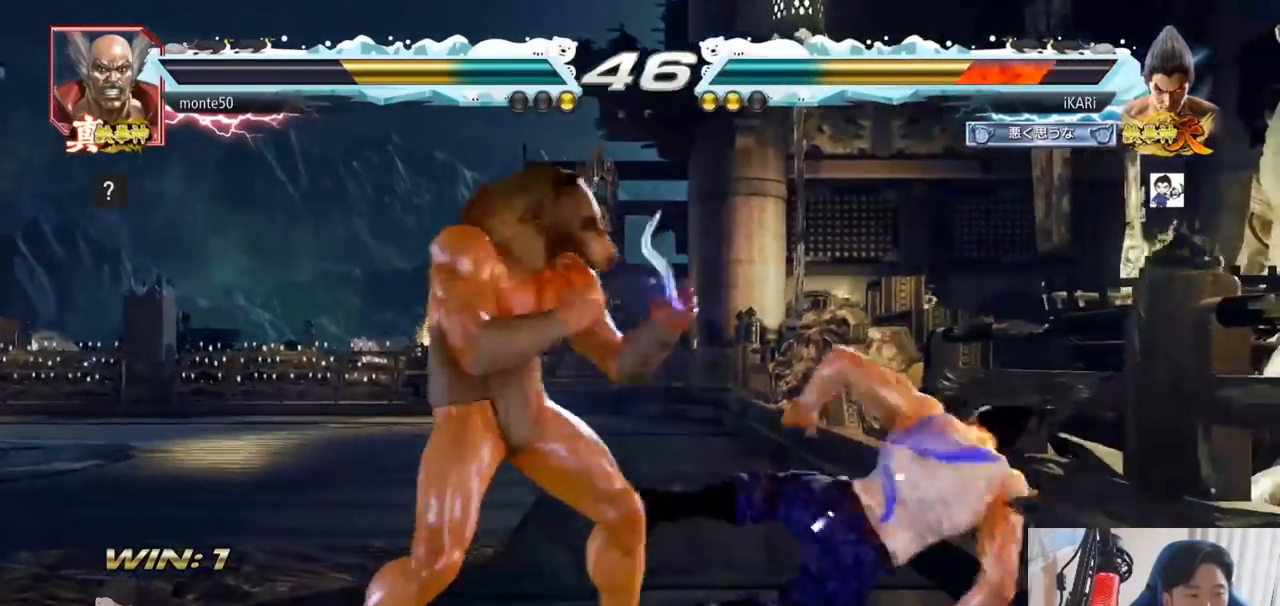
{"buttons": [], "left_stick": "right"}
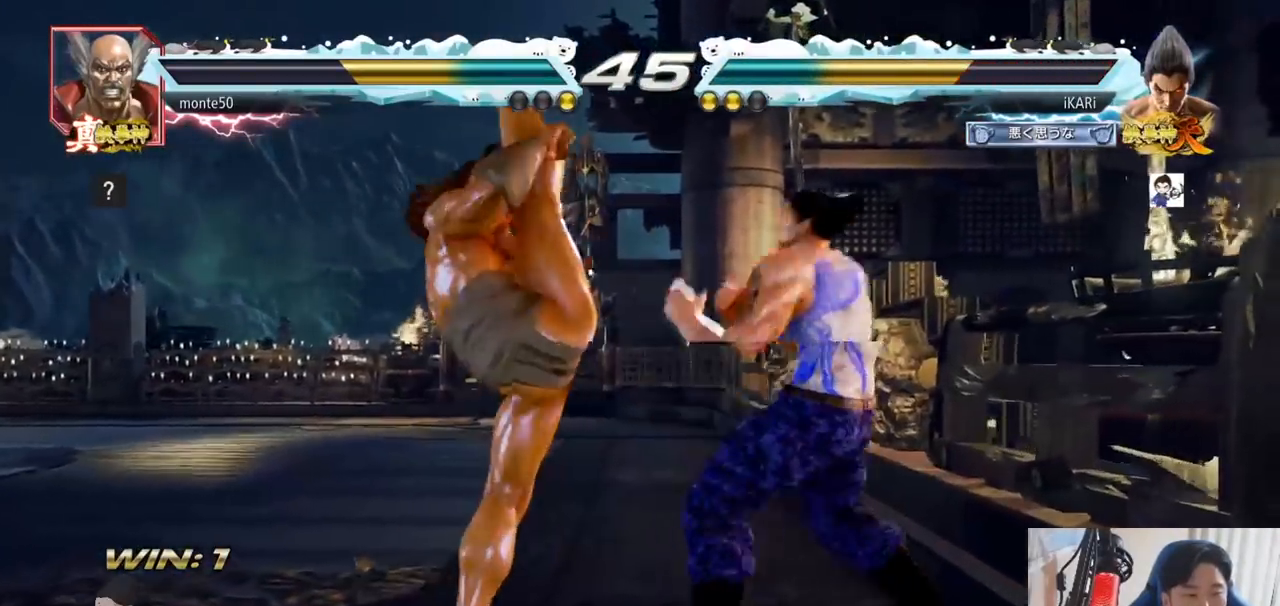
{"buttons": [], "left_stick": "center", "events": [[134, "left_stick", "center"], [367, "left_stick", "up"], [417, "left_stick", "center"]]}
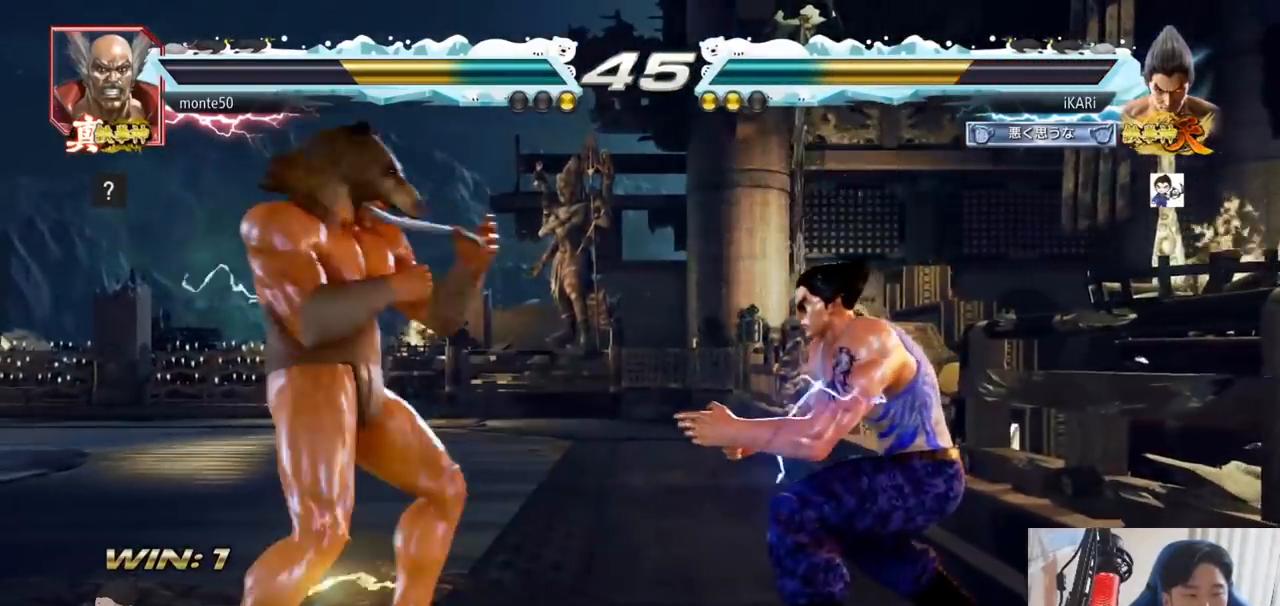
{"buttons": [], "left_stick": "right", "events": [[183, "left_stick", "right"], [233, "left_stick", "center"], [300, "left_stick", "right"]]}
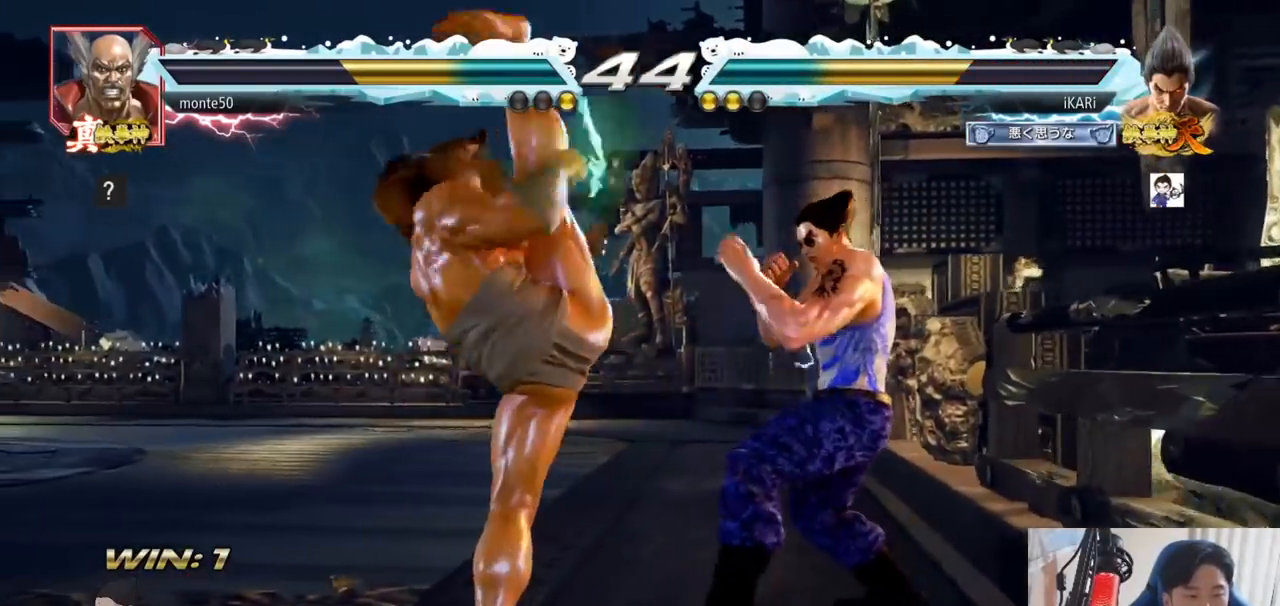
{"buttons": [], "left_stick": "center", "events": [[184, "left_stick", "center"], [334, "left_stick", "up"], [384, "left_stick", "center"]]}
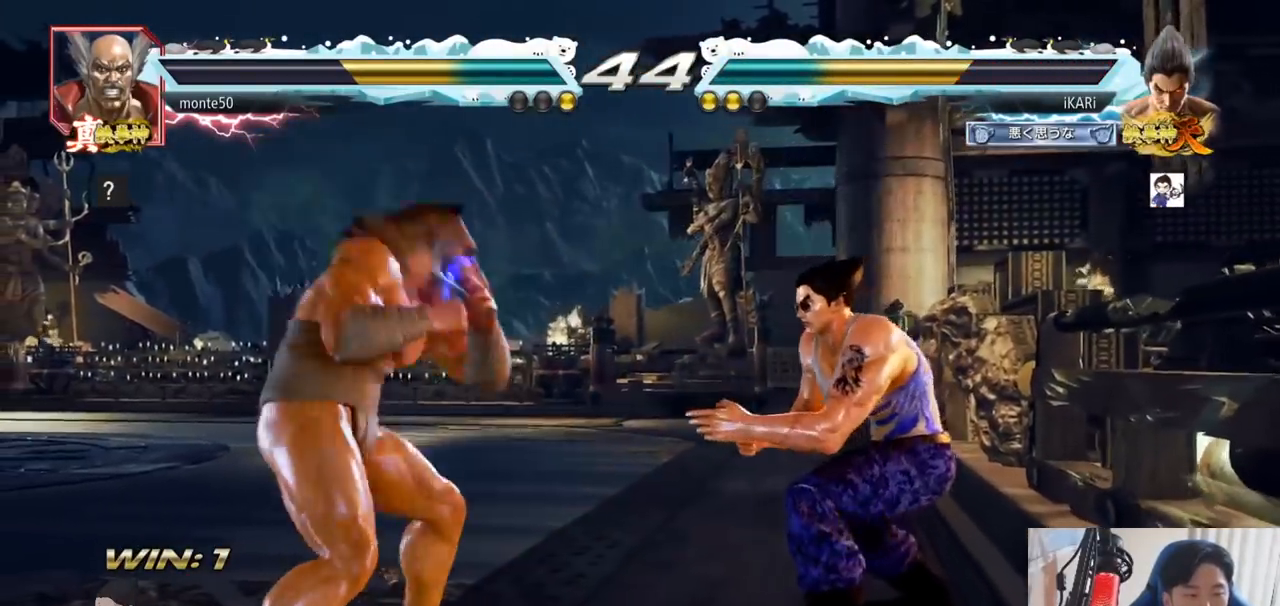
{"buttons": [], "left_stick": "right", "events": [[233, "left_stick", "right"]]}
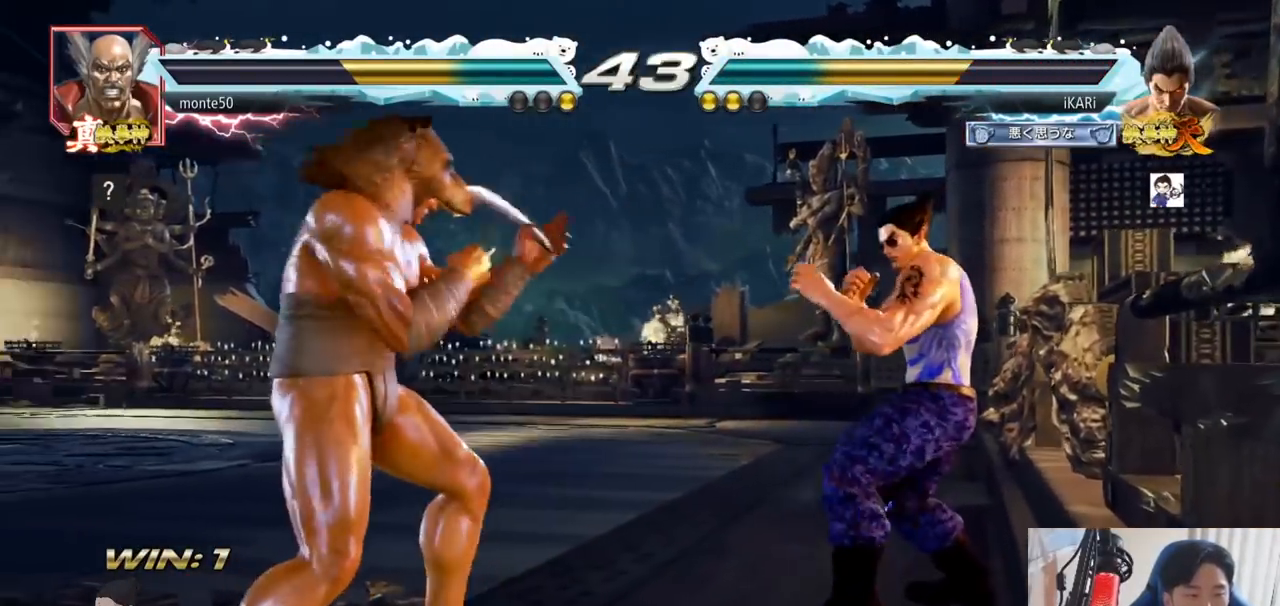
{"buttons": [], "left_stick": "right", "events": [[50, "left_stick", "center"], [184, "left_stick", "right"]]}
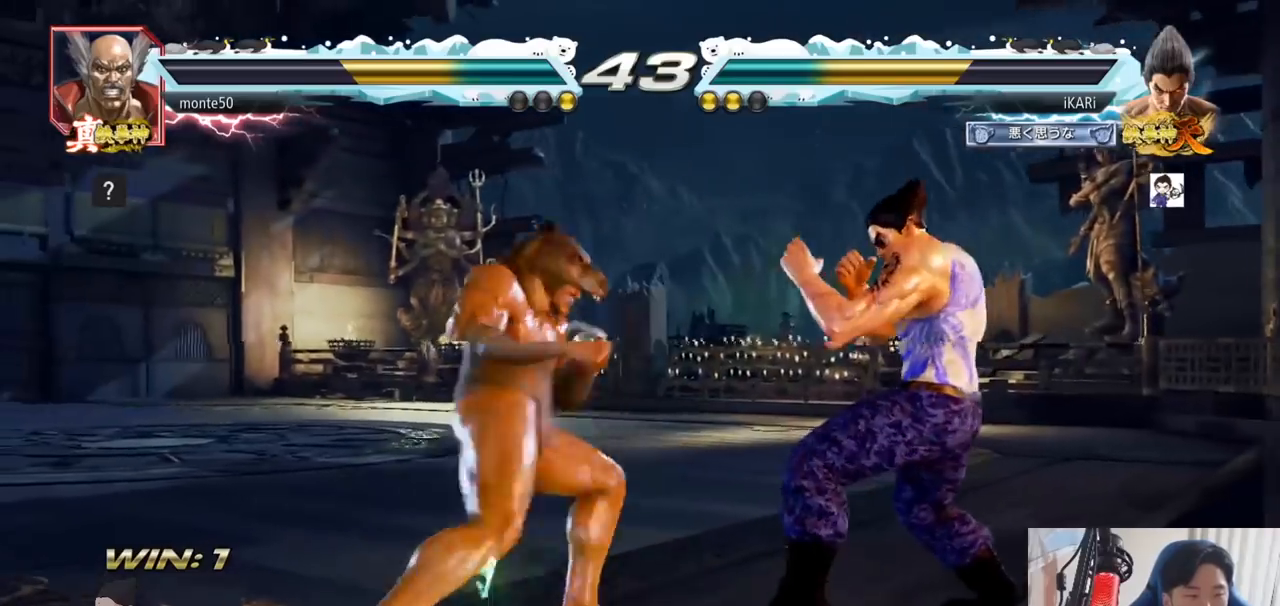
{"buttons": [], "left_stick": "center", "events": [[384, "left_stick", "center"]]}